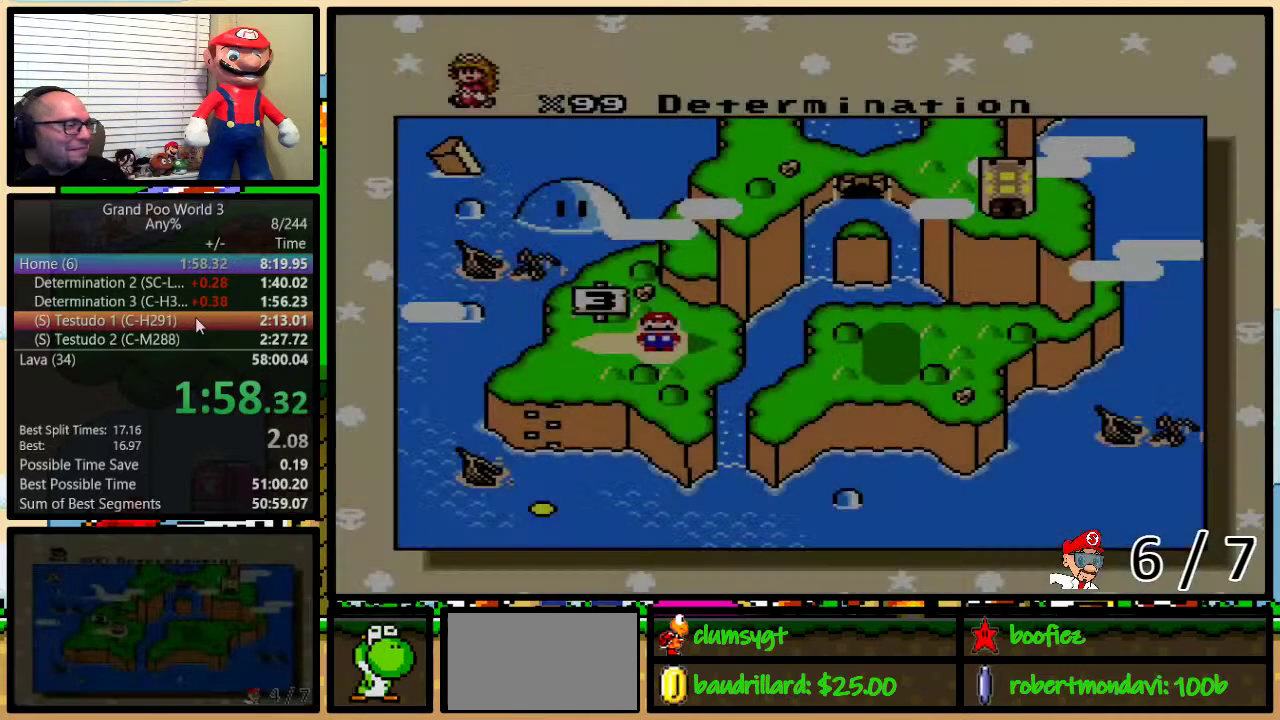
Gameplay with a controller (Nintendo layout); each line is a JSON object with the inputs held at the frame after it. "events" lists button and stick changes between this image and that frame as [ms after this image, input, new state], when the widget could be followed in between. Not read: L3 R3.
{"buttons": ["DPAD_RIGHT"], "events": [[434, "DPAD_RIGHT", "down"]]}
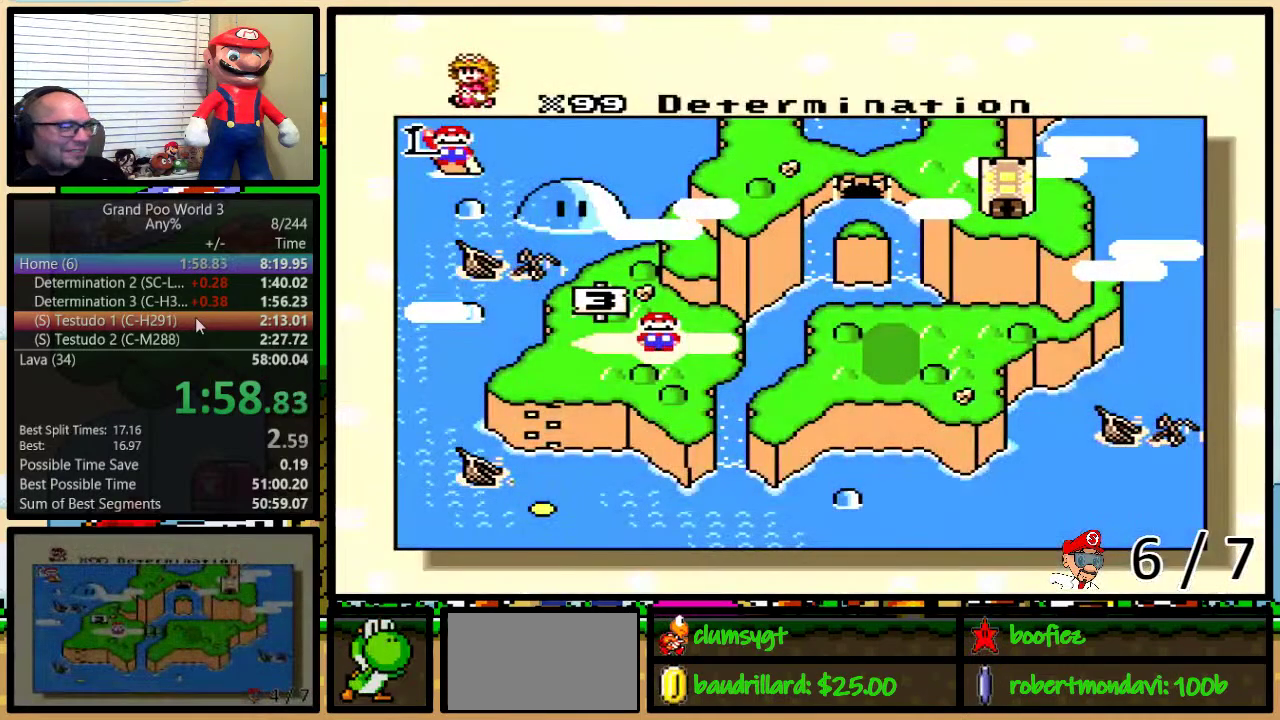
{"buttons": ["DPAD_RIGHT"], "events": [[16, "DPAD_RIGHT", "up"], [67, "DPAD_RIGHT", "down"], [133, "DPAD_RIGHT", "up"], [200, "DPAD_RIGHT", "down"], [283, "DPAD_RIGHT", "up"], [384, "DPAD_RIGHT", "down"], [450, "DPAD_RIGHT", "up"], [500, "DPAD_RIGHT", "down"]]}
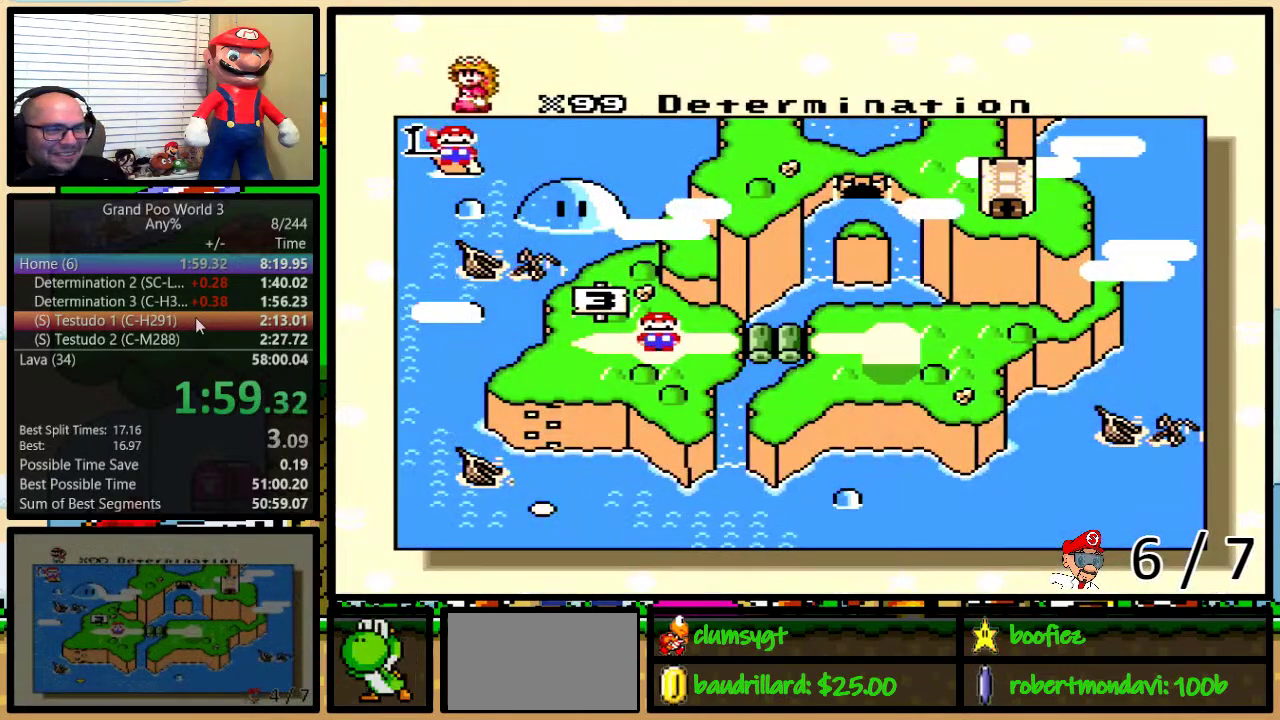
{"buttons": ["DPAD_RIGHT"], "events": [[100, "DPAD_RIGHT", "up"], [167, "DPAD_RIGHT", "down"], [217, "DPAD_RIGHT", "up"], [284, "DPAD_RIGHT", "down"], [384, "DPAD_RIGHT", "up"], [434, "DPAD_RIGHT", "down"]]}
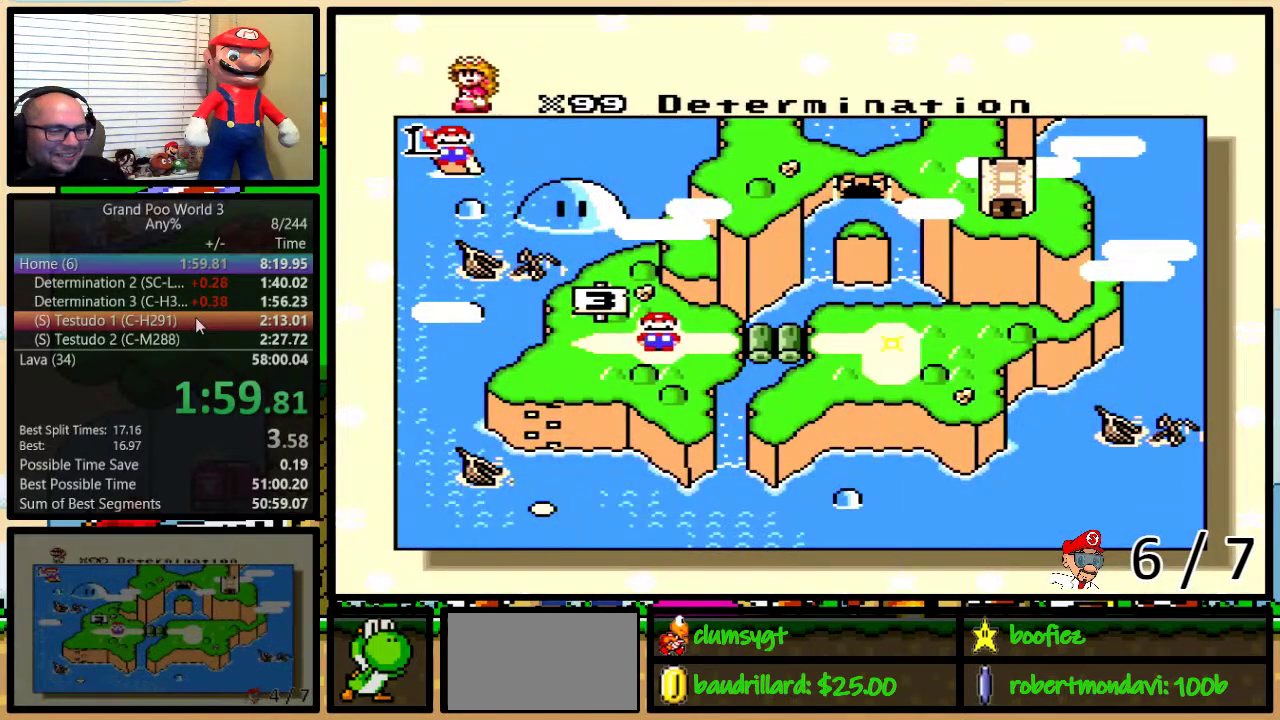
{"buttons": [], "events": [[33, "DPAD_RIGHT", "up"], [100, "DPAD_RIGHT", "down"], [183, "DPAD_RIGHT", "up"], [250, "DPAD_RIGHT", "down"], [317, "DPAD_RIGHT", "up"], [400, "DPAD_RIGHT", "down"], [450, "DPAD_RIGHT", "up"]]}
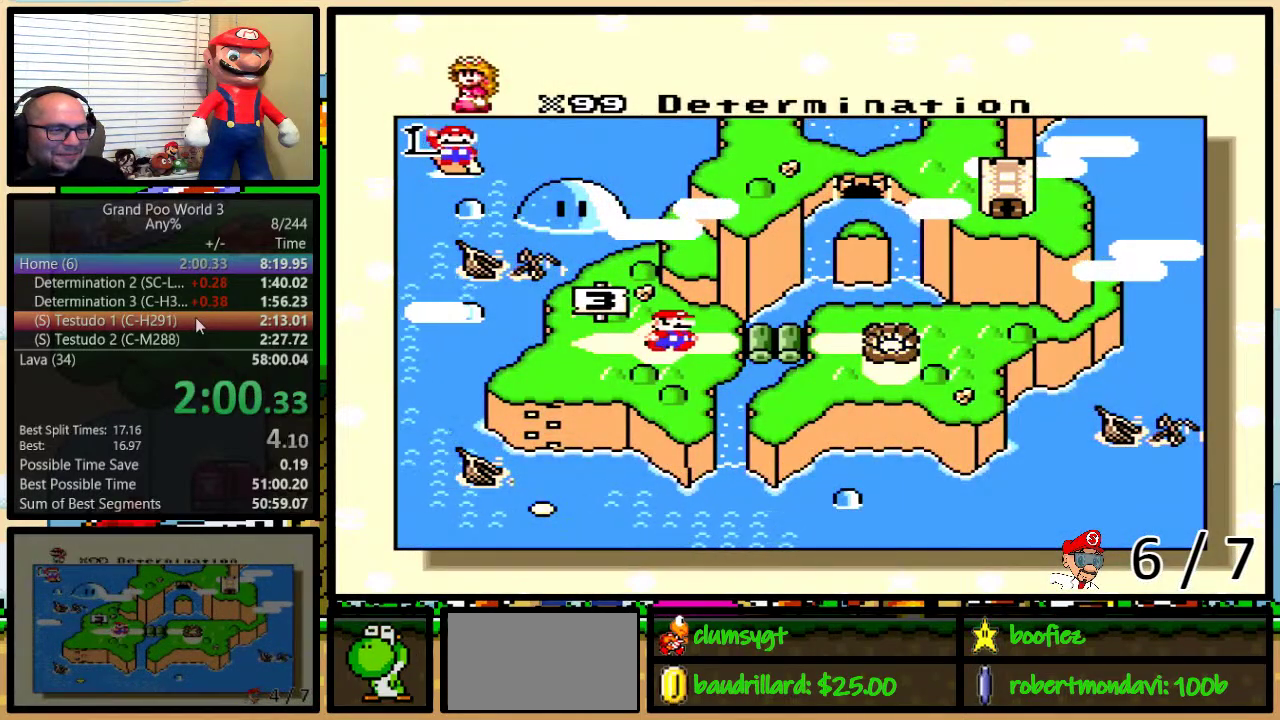
{"buttons": [], "events": [[17, "DPAD_RIGHT", "down"], [117, "DPAD_RIGHT", "up"], [184, "DPAD_RIGHT", "down"], [301, "DPAD_RIGHT", "up"]]}
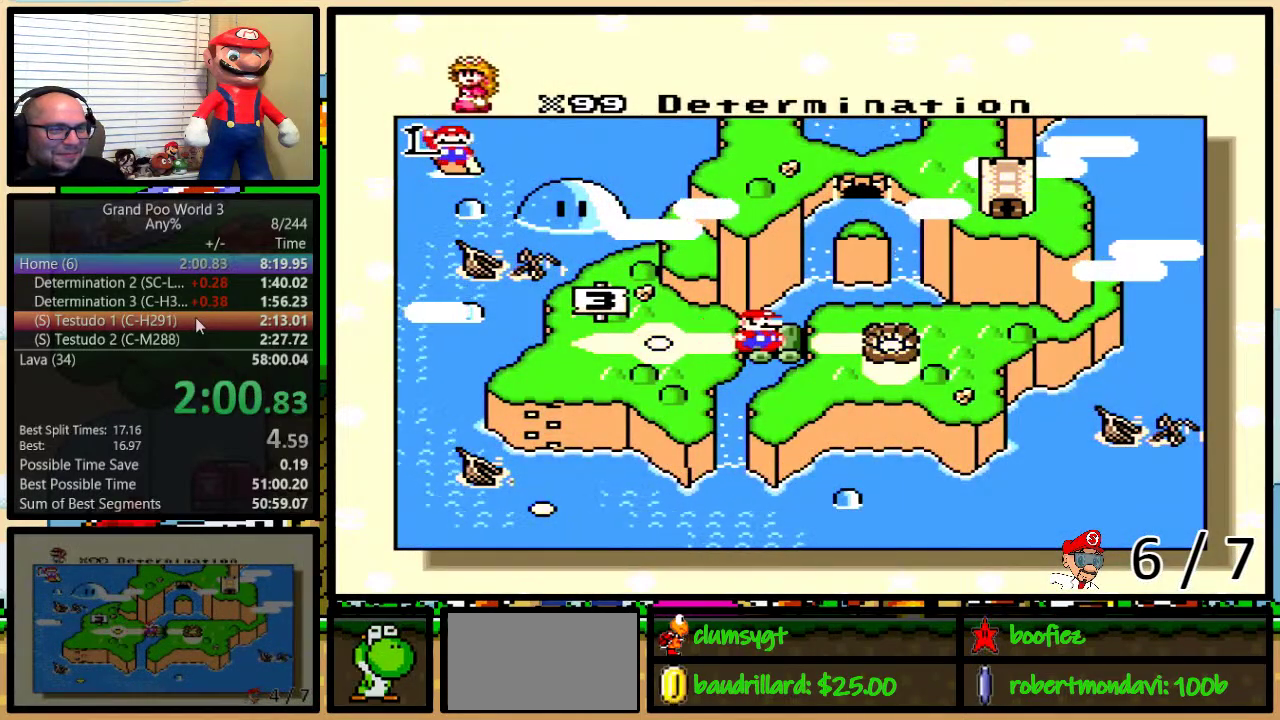
{"buttons": ["B", "X", "Y"], "events": [[16, "B", "down"], [16, "Y", "down"], [50, "Y", "up"], [83, "X", "down"], [83, "Y", "down"], [117, "B", "up"], [150, "B", "down"], [150, "Y", "up"], [183, "X", "up"], [200, "A", "down"], [233, "A", "up"], [233, "X", "down"], [300, "B", "up"], [367, "A", "down"], [367, "B", "down"], [367, "X", "up"], [367, "Y", "down"], [434, "A", "up"], [434, "B", "up"], [434, "X", "down"], [434, "Y", "up"], [484, "B", "down"], [484, "Y", "down"]]}
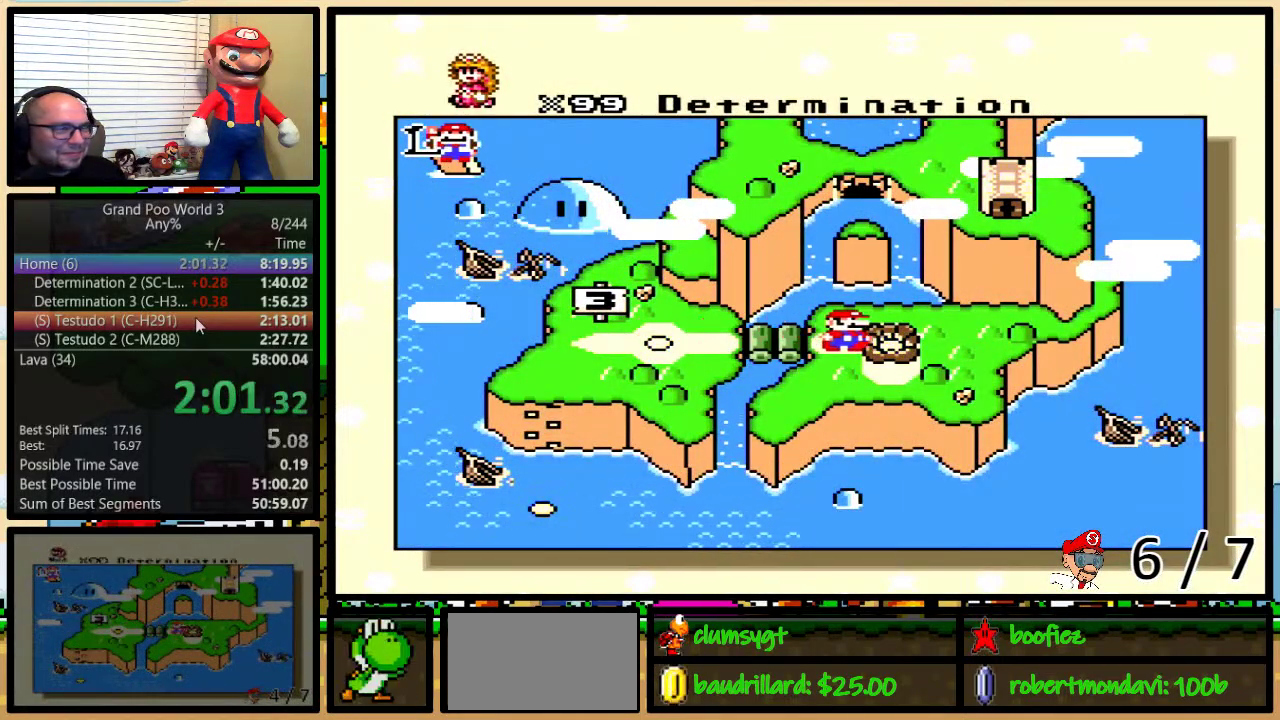
{"buttons": ["B", "X", "Y"], "events": [[17, "B", "up"], [17, "X", "up"], [17, "Y", "up"], [50, "A", "down"], [84, "A", "up"], [84, "B", "down"], [84, "X", "down"], [84, "Y", "down"], [150, "B", "up"], [150, "Y", "up"], [184, "B", "down"], [184, "Y", "down"], [200, "X", "up"], [234, "A", "down"], [234, "B", "up"], [234, "Y", "up"], [267, "Y", "down"], [301, "A", "up"], [301, "B", "down"], [301, "X", "down"], [334, "B", "up"], [367, "Y", "up"], [401, "B", "down"], [401, "X", "up"], [401, "Y", "down"], [417, "A", "down"], [451, "B", "up"], [451, "Y", "up"], [484, "A", "up"], [484, "B", "down"], [484, "X", "down"], [484, "Y", "down"]]}
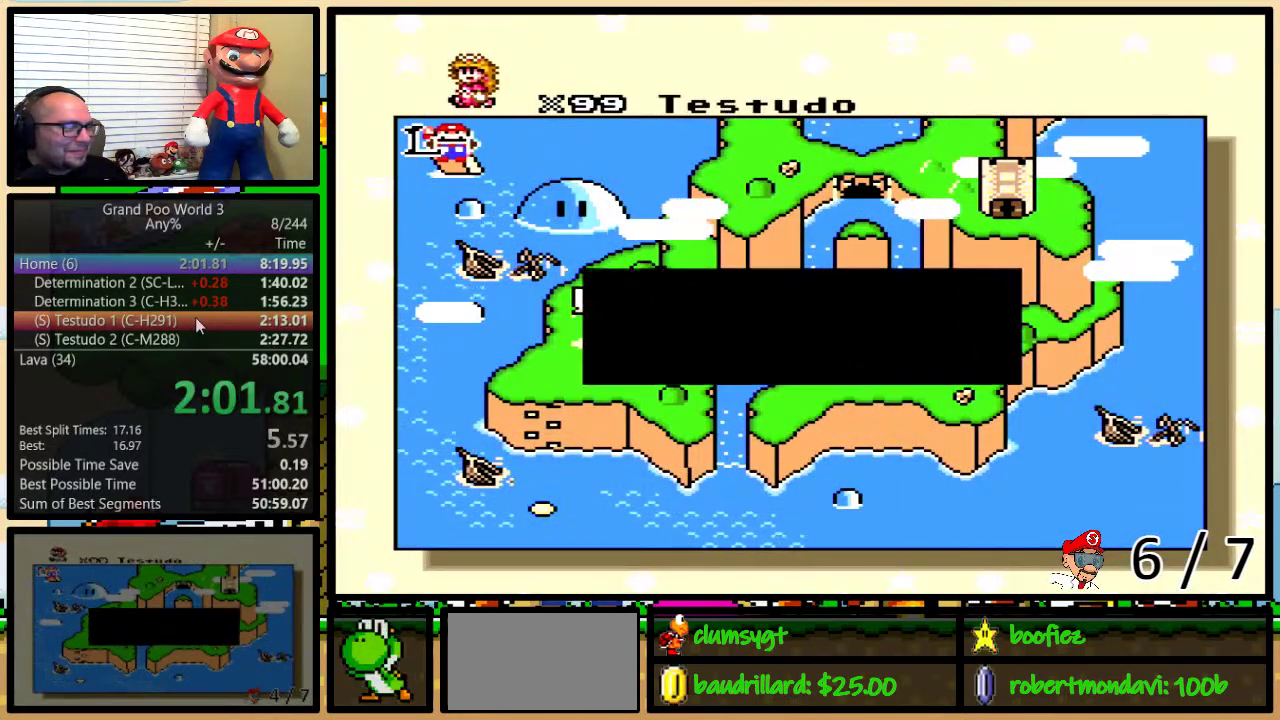
{"buttons": ["A"], "events": [[50, "B", "up"], [50, "Y", "up"], [83, "X", "up"], [117, "A", "down"], [167, "A", "up"], [167, "X", "down"], [200, "B", "down"], [267, "A", "down"], [267, "X", "up"], [300, "Y", "down"], [367, "A", "up"], [367, "B", "up"], [367, "X", "down"], [367, "Y", "up"], [450, "X", "up"], [484, "A", "down"]]}
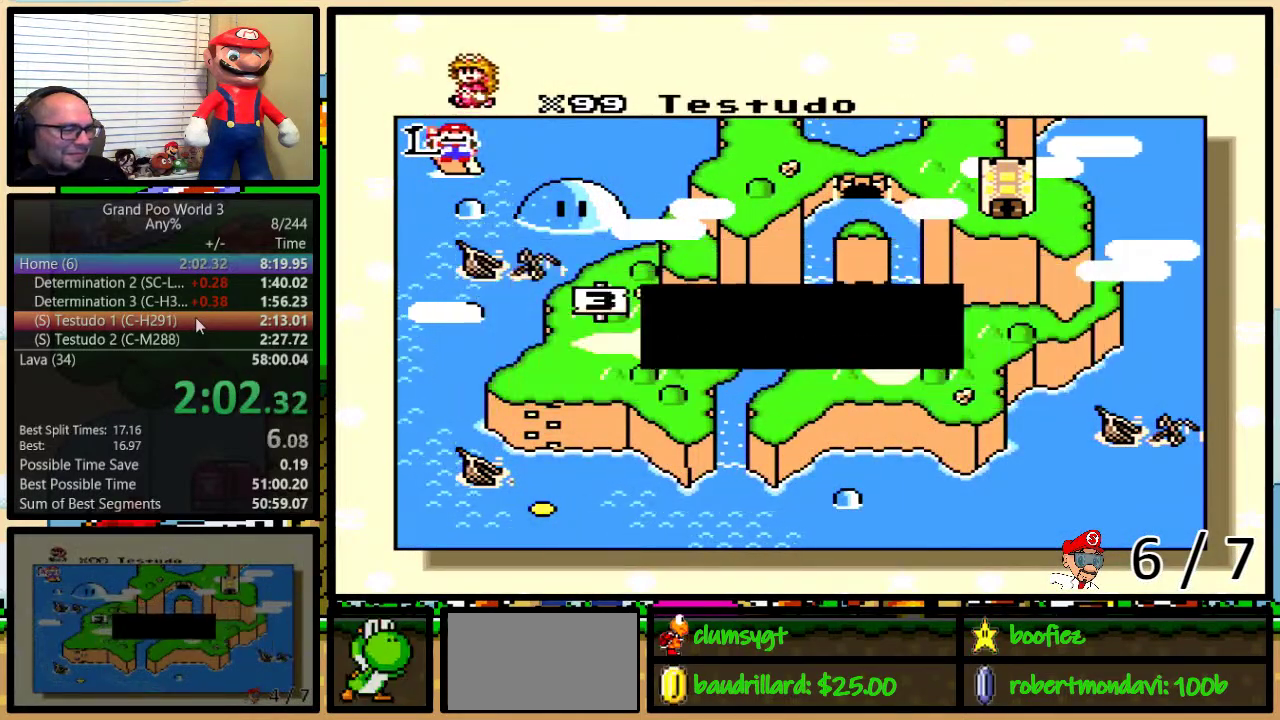
{"buttons": [], "events": [[17, "B", "down"], [50, "A", "up"], [50, "X", "down"], [50, "Y", "down"], [84, "B", "up"], [84, "Y", "up"], [117, "B", "down"], [117, "Y", "down"], [134, "X", "up"], [167, "A", "down"], [167, "B", "up"], [167, "Y", "up"], [201, "A", "up"], [201, "B", "down"], [201, "X", "down"], [234, "Y", "down"], [301, "B", "up"], [301, "Y", "up"], [334, "B", "down"], [334, "X", "up"], [351, "A", "down"], [351, "Y", "down"], [384, "B", "up"], [384, "Y", "up"], [417, "A", "up"], [417, "B", "down"], [417, "X", "down"], [451, "Y", "down"], [484, "B", "up"], [484, "X", "up"], [484, "Y", "up"]]}
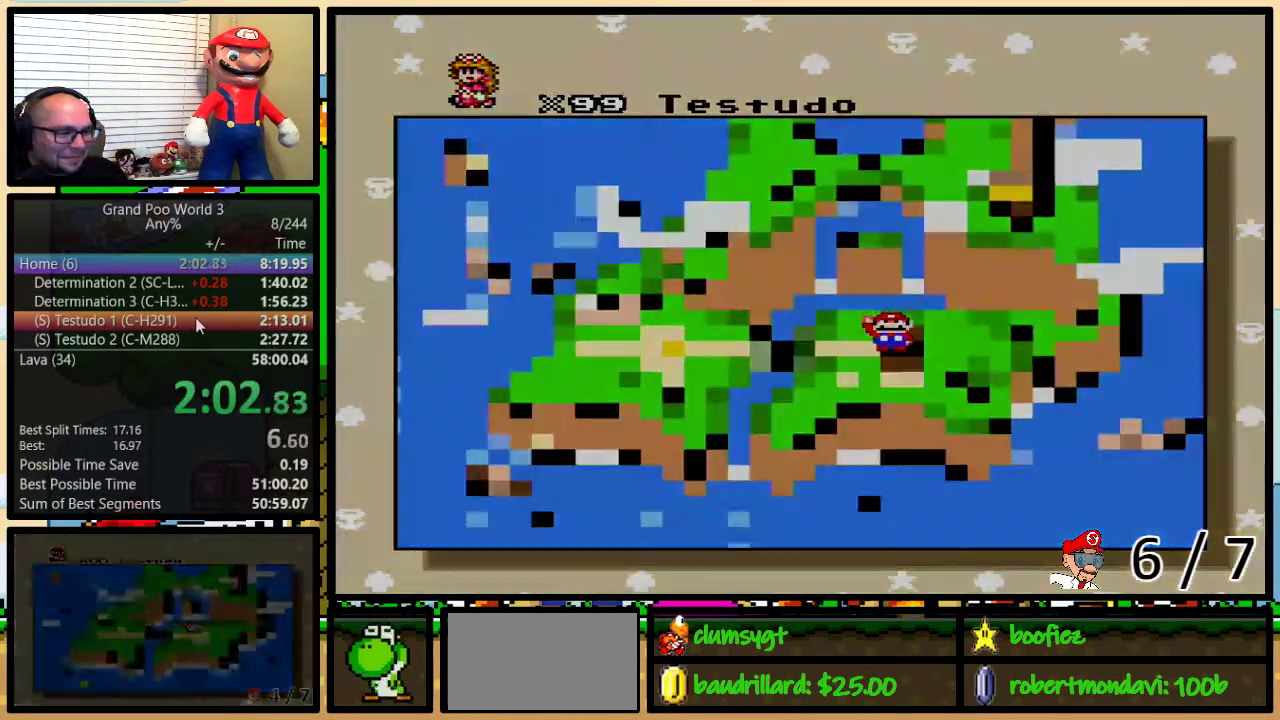
{"buttons": [], "events": [[16, "B", "down"], [50, "A", "down"], [50, "Y", "down"], [83, "A", "up"], [83, "B", "up"], [83, "X", "down"], [83, "Y", "up"], [117, "B", "down"], [117, "Y", "down"], [150, "B", "up"], [150, "Y", "up"], [200, "X", "up"]]}
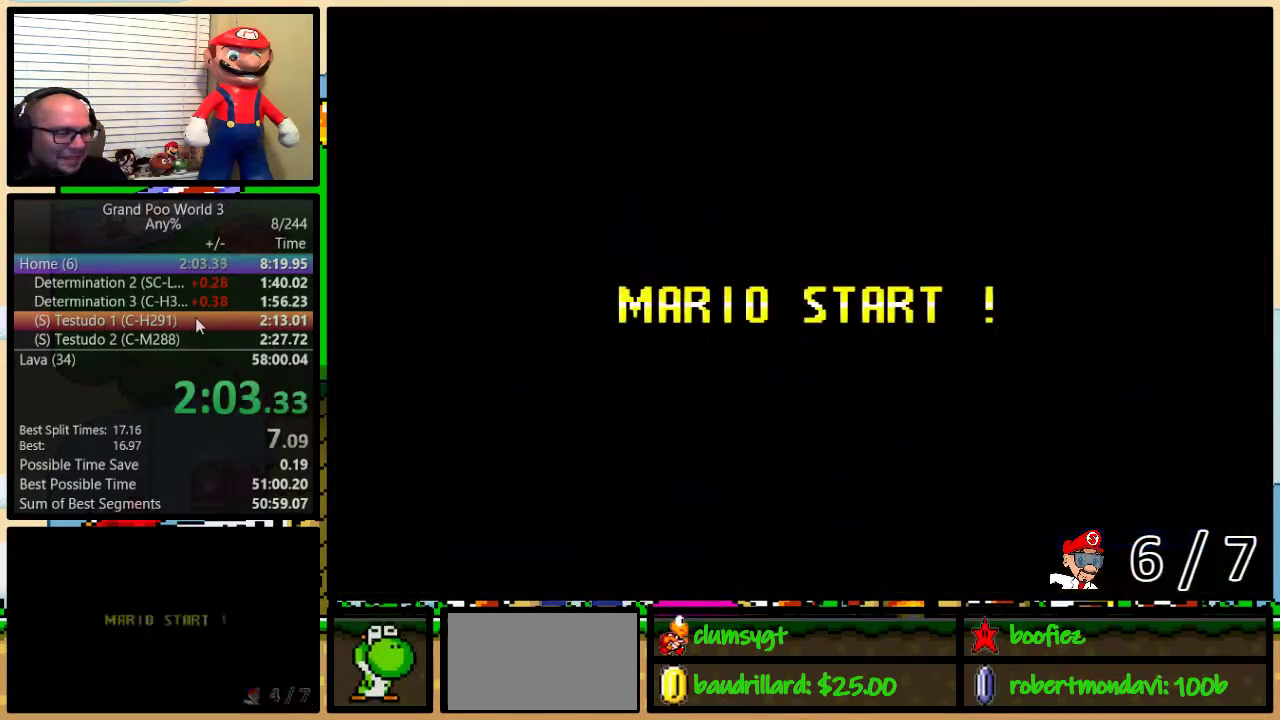
{"buttons": [], "events": []}
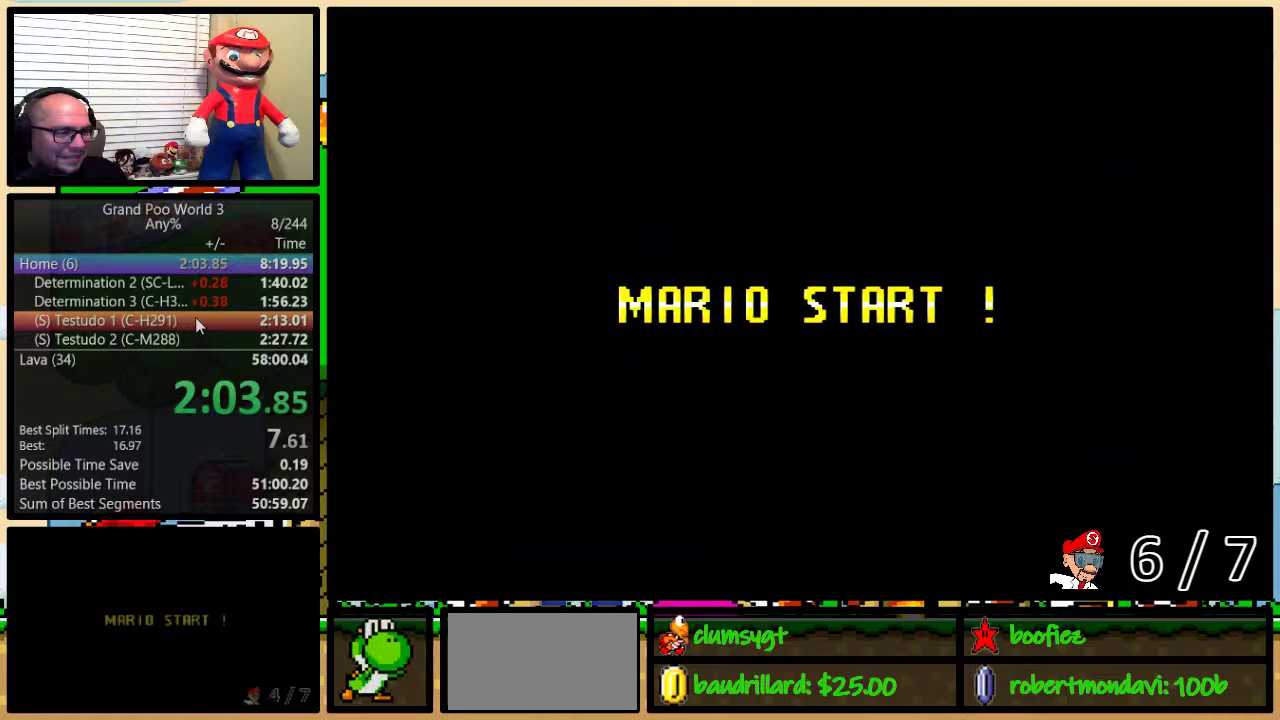
{"buttons": [], "events": []}
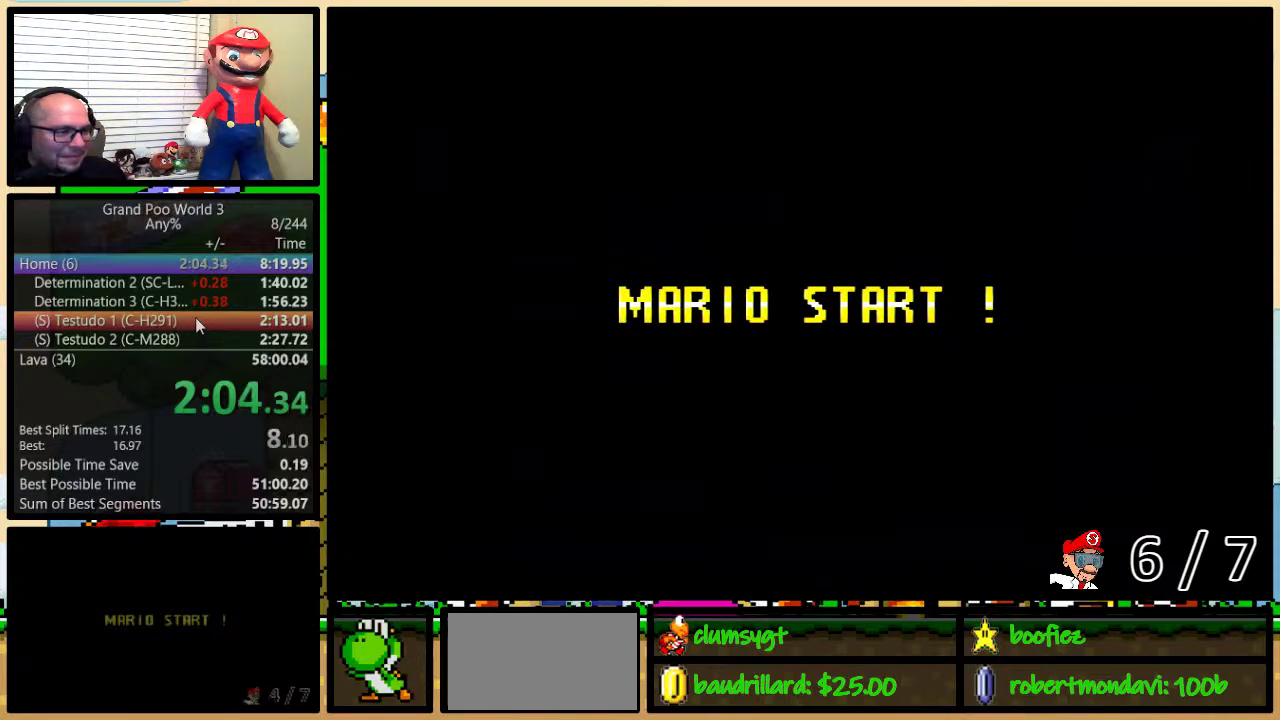
{"buttons": [], "events": []}
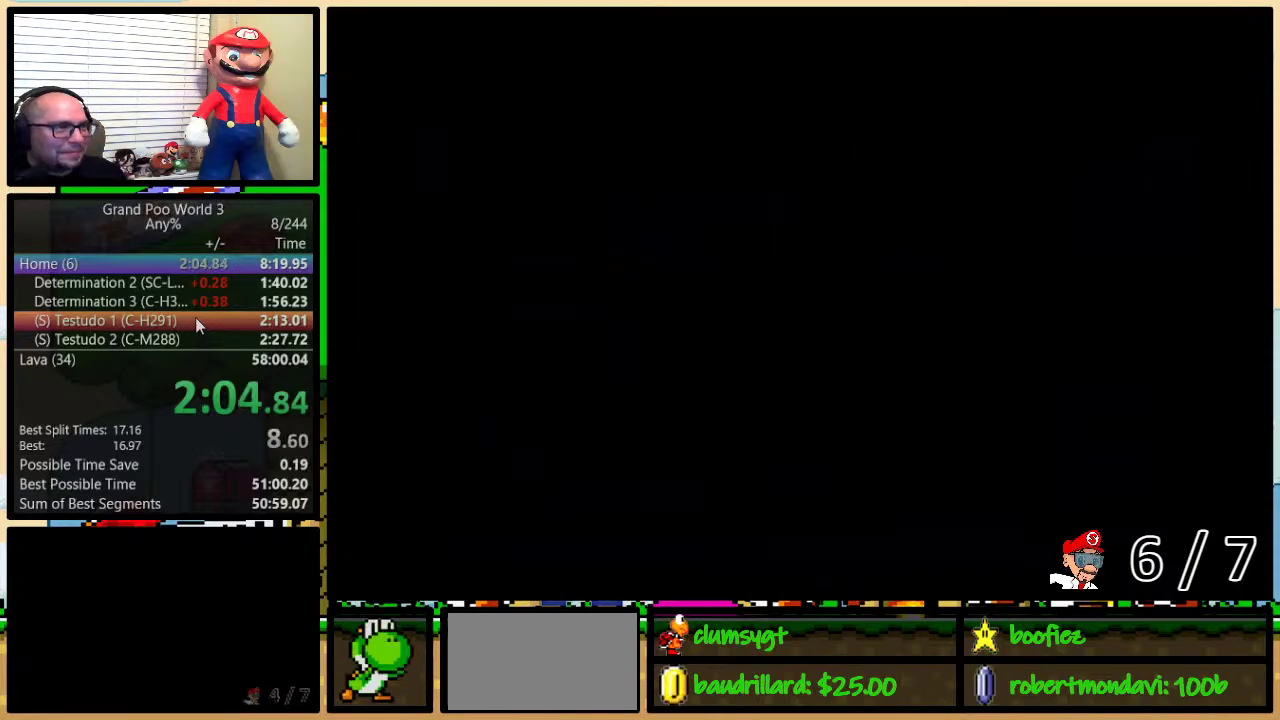
{"buttons": ["B", "Y"], "events": [[16, "Y", "down"], [67, "B", "down"], [67, "Y", "up"], [233, "B", "up"], [350, "Y", "down"], [450, "B", "down"]]}
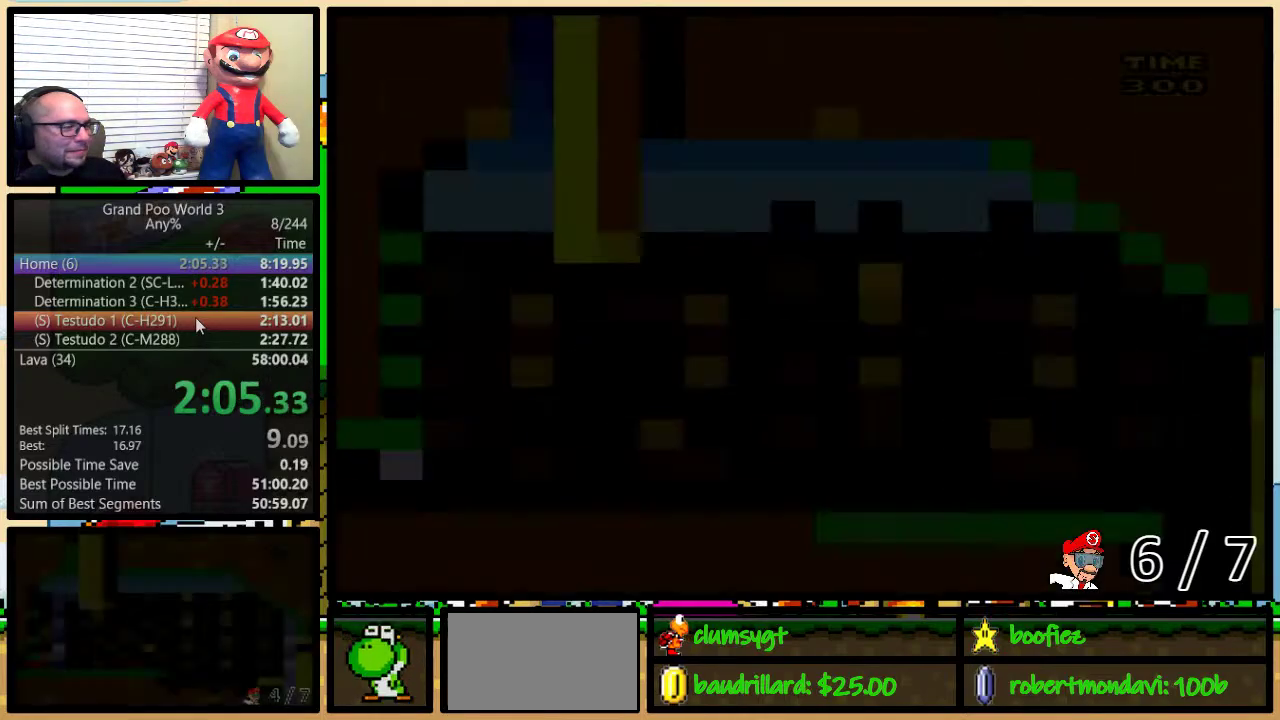
{"buttons": ["Y", "DPAD_RIGHT"], "events": [[17, "DPAD_RIGHT", "down"], [17, "DPAD_UP", "down"], [234, "B", "up"], [284, "DPAD_UP", "up"]]}
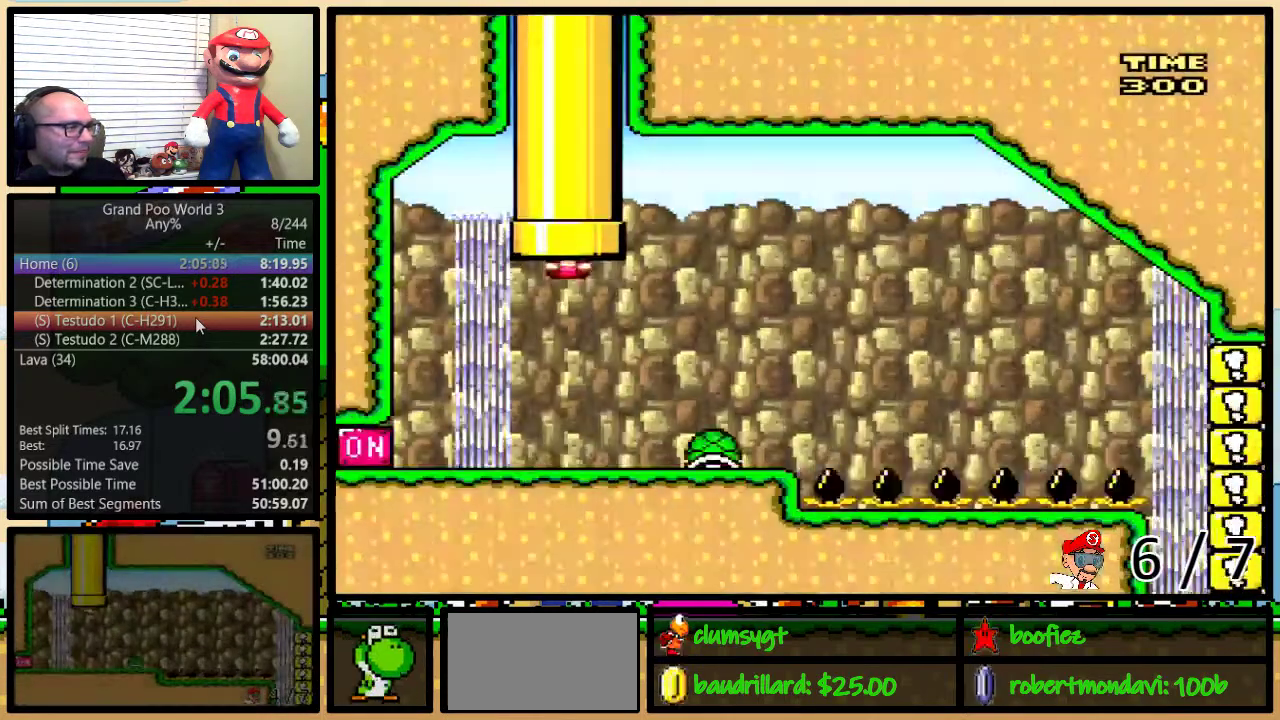
{"buttons": ["Y", "DPAD_RIGHT"], "events": []}
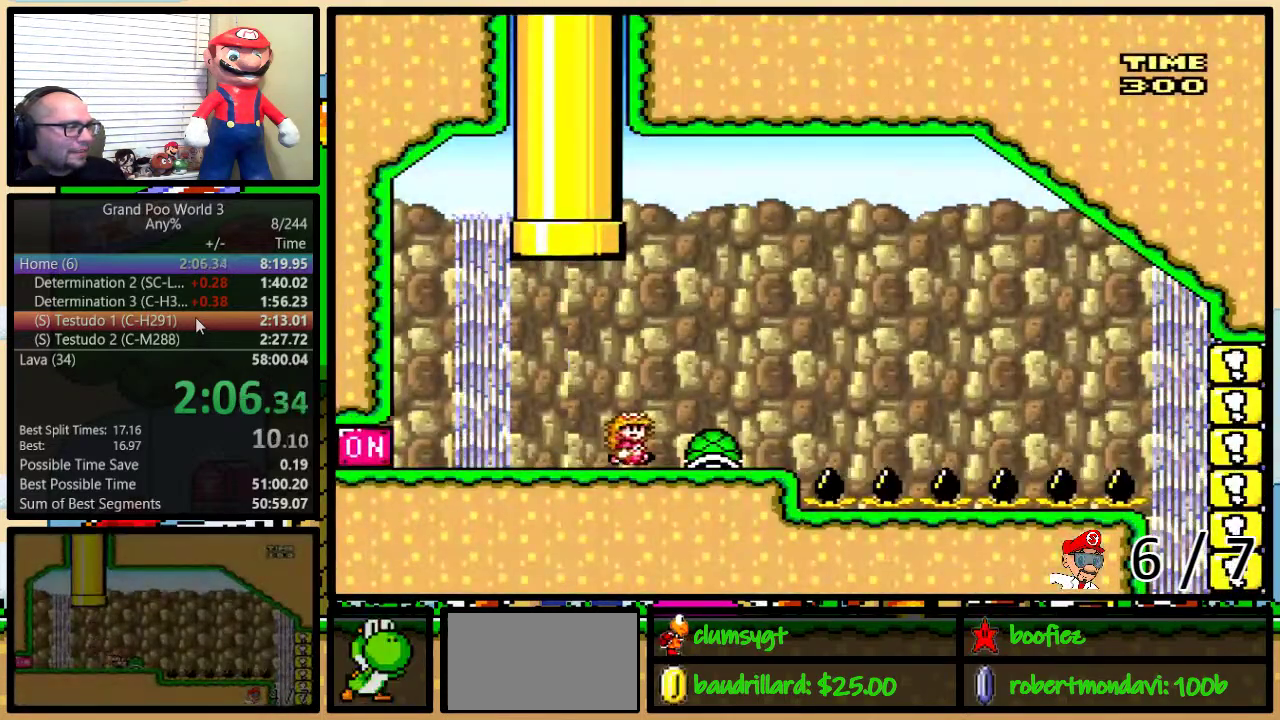
{"buttons": ["Y", "DPAD_LEFT"], "events": [[67, "DPAD_RIGHT", "up"], [100, "DPAD_LEFT", "down"]]}
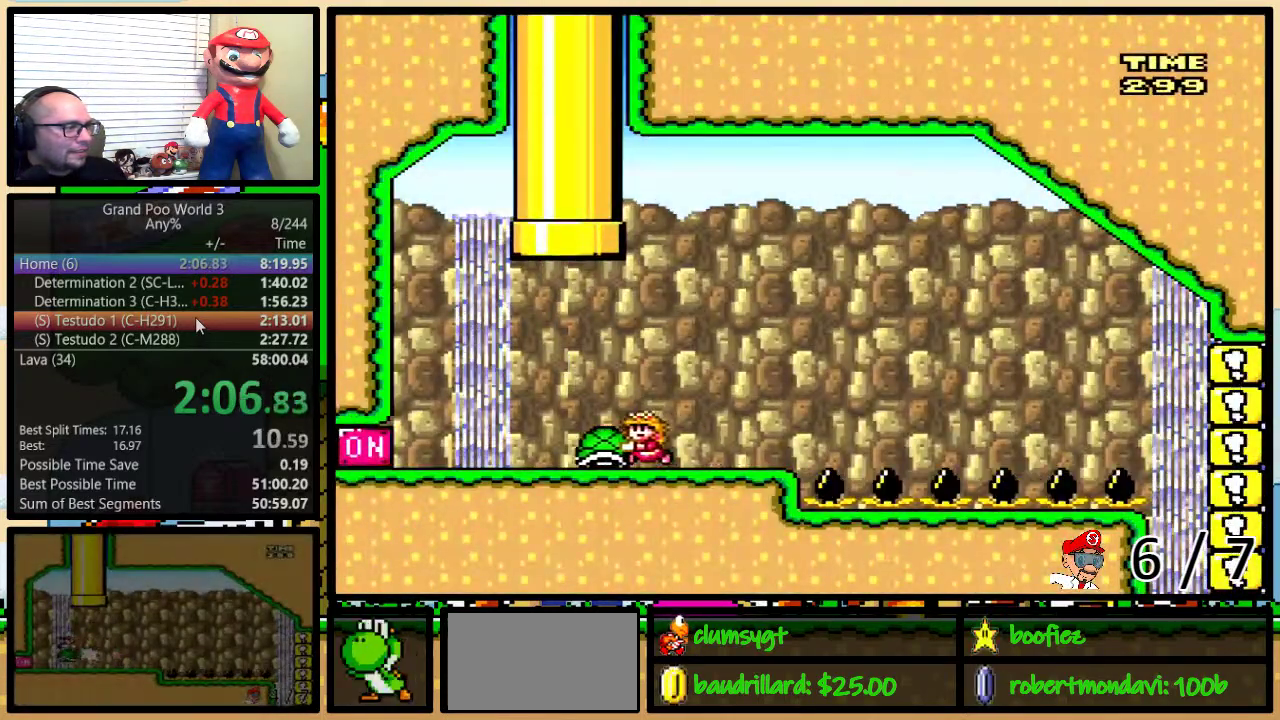
{"buttons": ["Y", "DPAD_RIGHT"], "events": [[33, "A", "down"], [100, "A", "up"], [100, "DPAD_LEFT", "up"], [133, "Y", "up"], [283, "Y", "down"], [384, "DPAD_RIGHT", "down"]]}
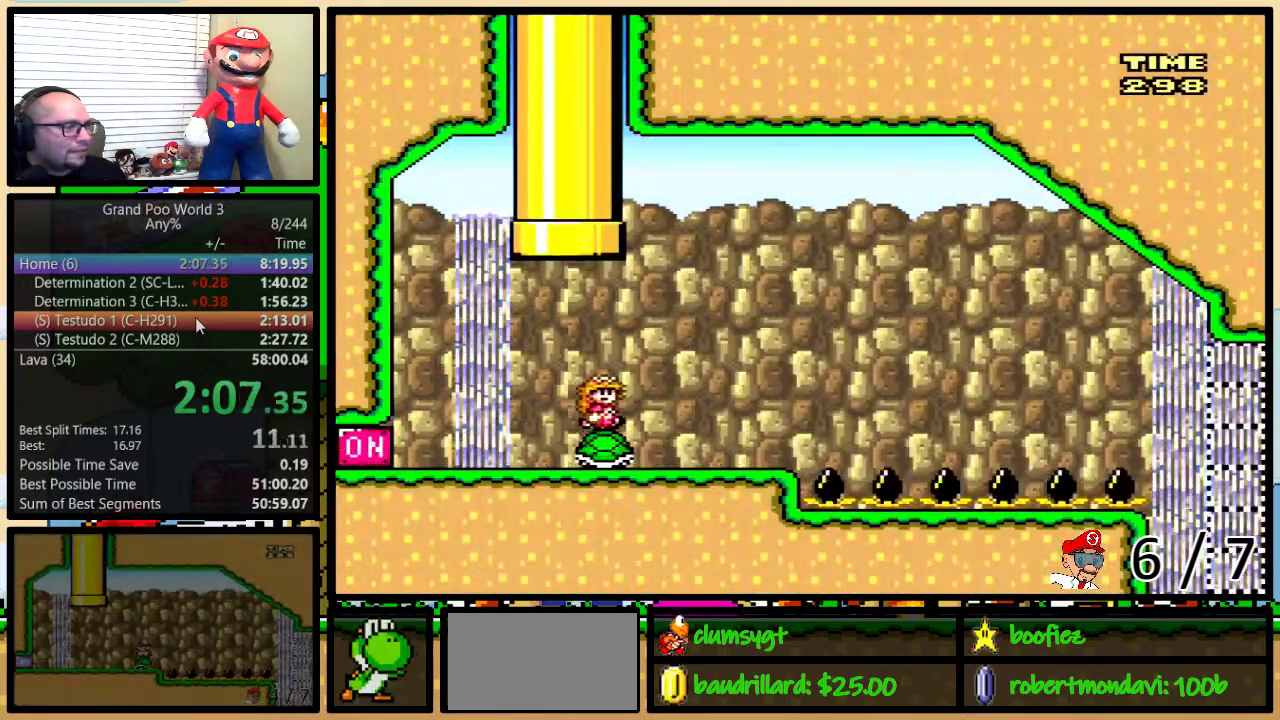
{"buttons": ["Y", "DPAD_RIGHT"], "events": []}
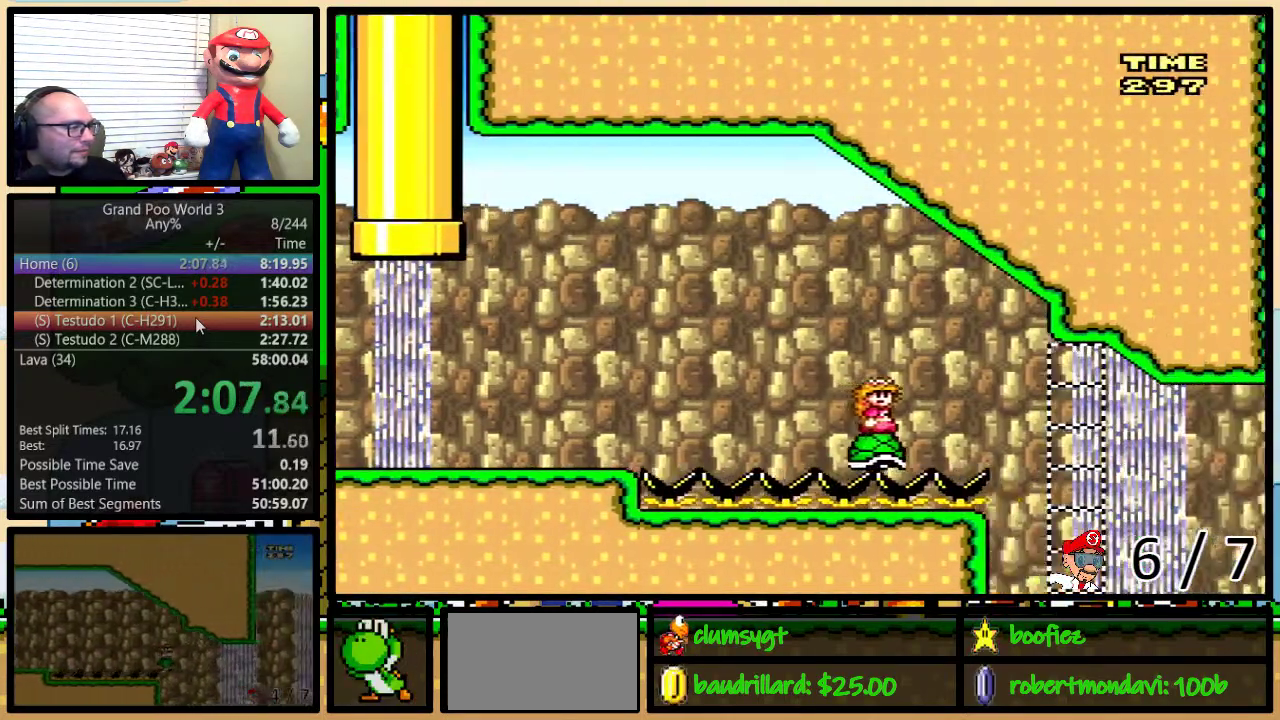
{"buttons": ["Y", "DPAD_UP", "DPAD_RIGHT"], "events": [[467, "DPAD_UP", "down"]]}